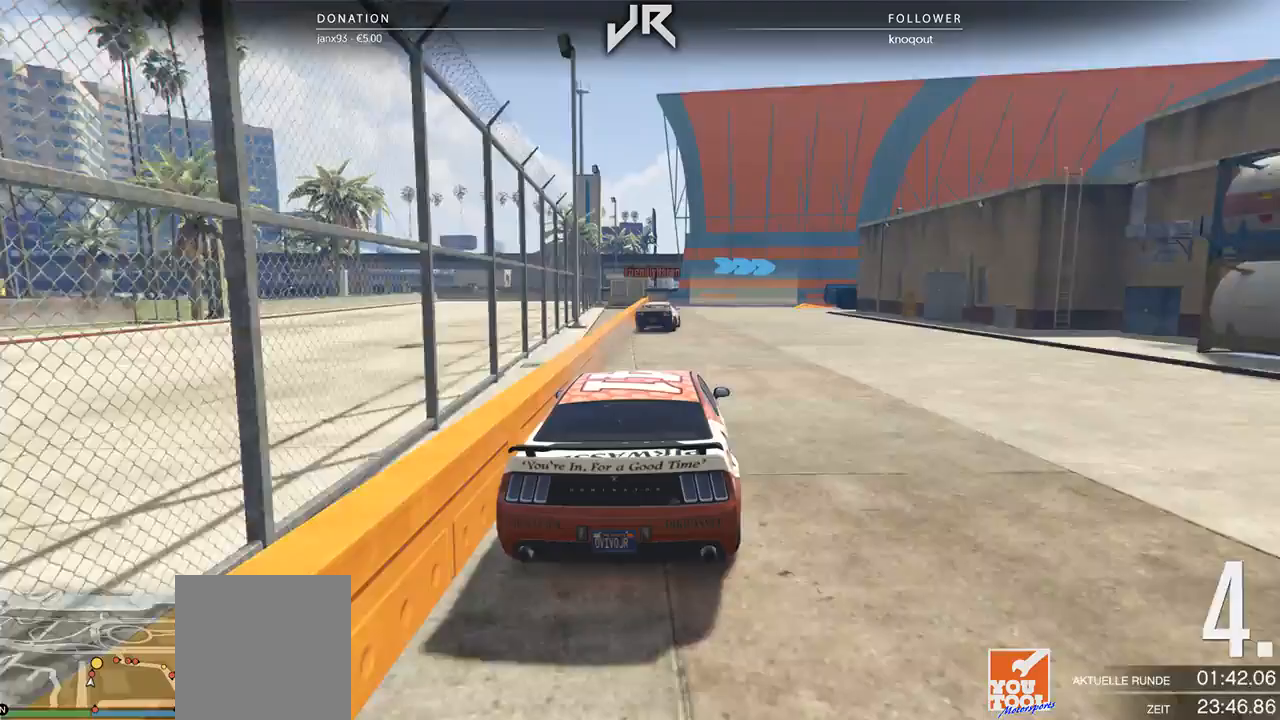
Gameplay with a controller (Xbox layout); each line is a JSON object with the inputs held at the frame after it. "events" lists button and stick changes between this image and that frame as [ms after this image, input, new state], when the widget could be followed in between. Not read: R2.
{"buttons": ["L2"], "left_stick": "center", "right_stick": "center", "events": [[104, "L2", "down"], [271, "left_stick", "right"], [500, "left_stick", "center"]]}
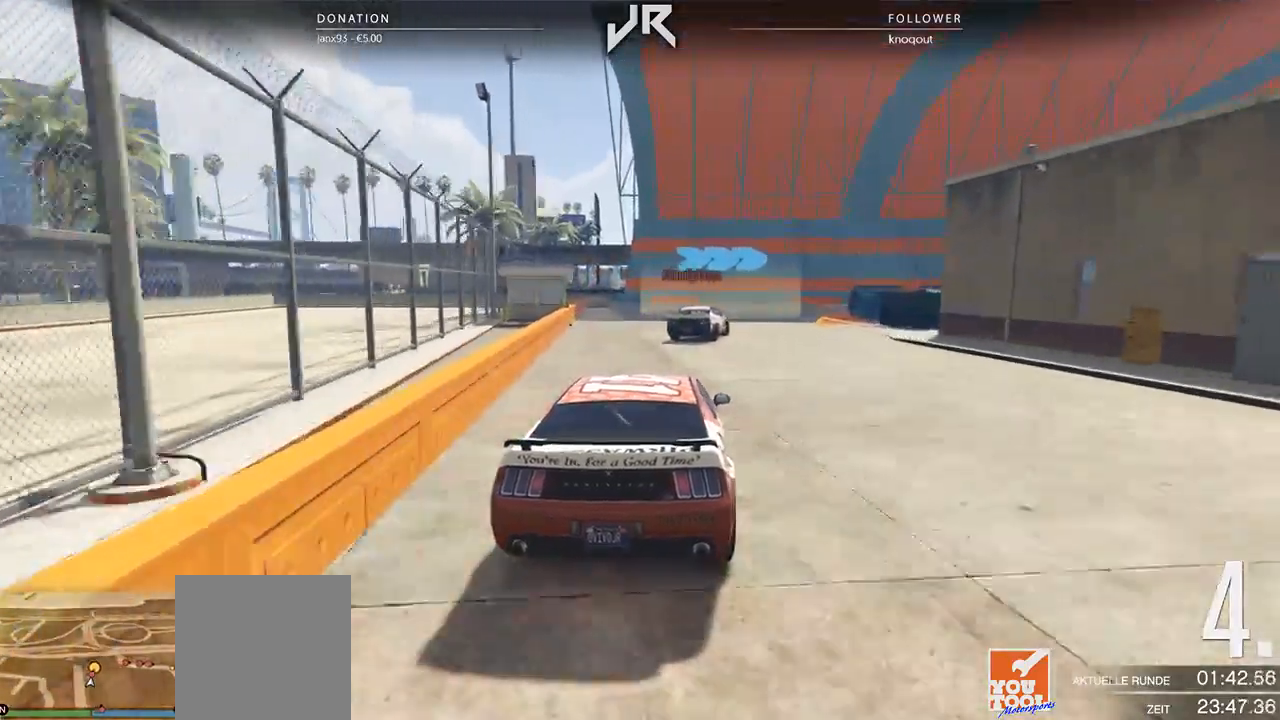
{"buttons": [], "left_stick": "center", "right_stick": "center", "events": [[104, "left_stick", "right"], [188, "L2", "up"], [354, "left_stick", "center"]]}
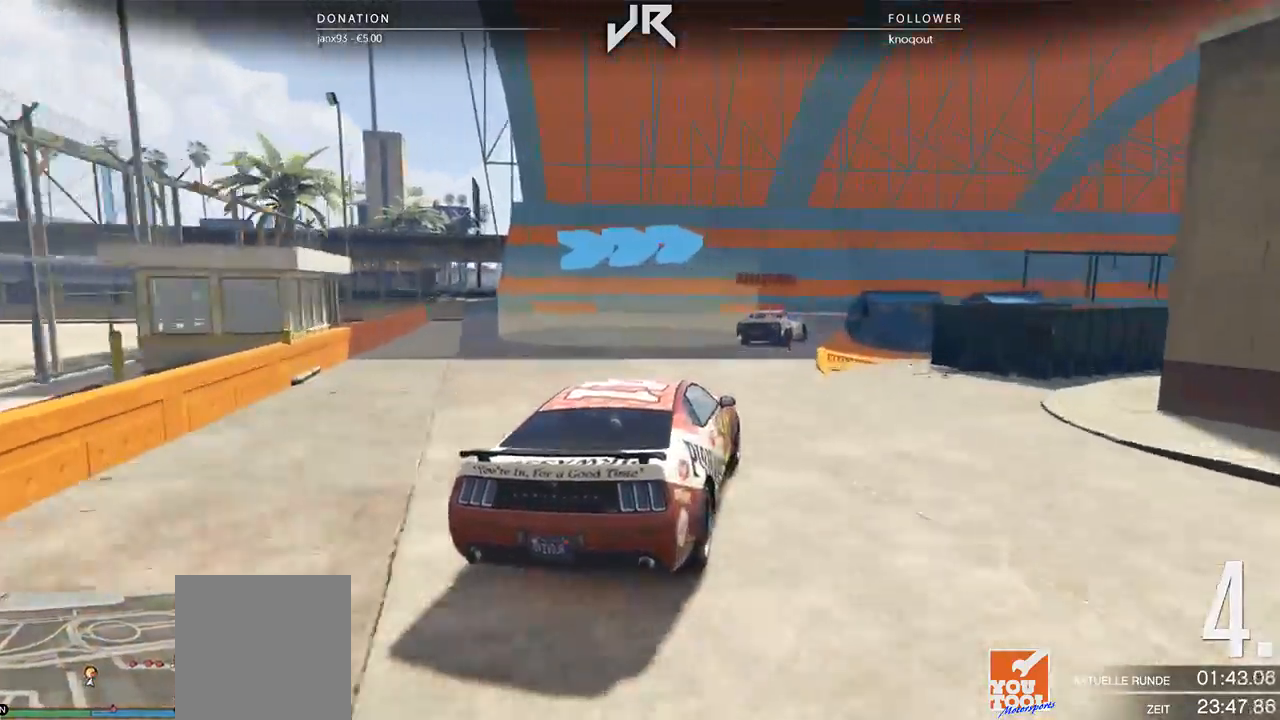
{"buttons": [], "left_stick": "right", "right_stick": "center", "events": [[21, "left_stick", "right"], [125, "left_stick", "center"], [250, "left_stick", "right"], [354, "left_stick", "center"], [479, "left_stick", "right"]]}
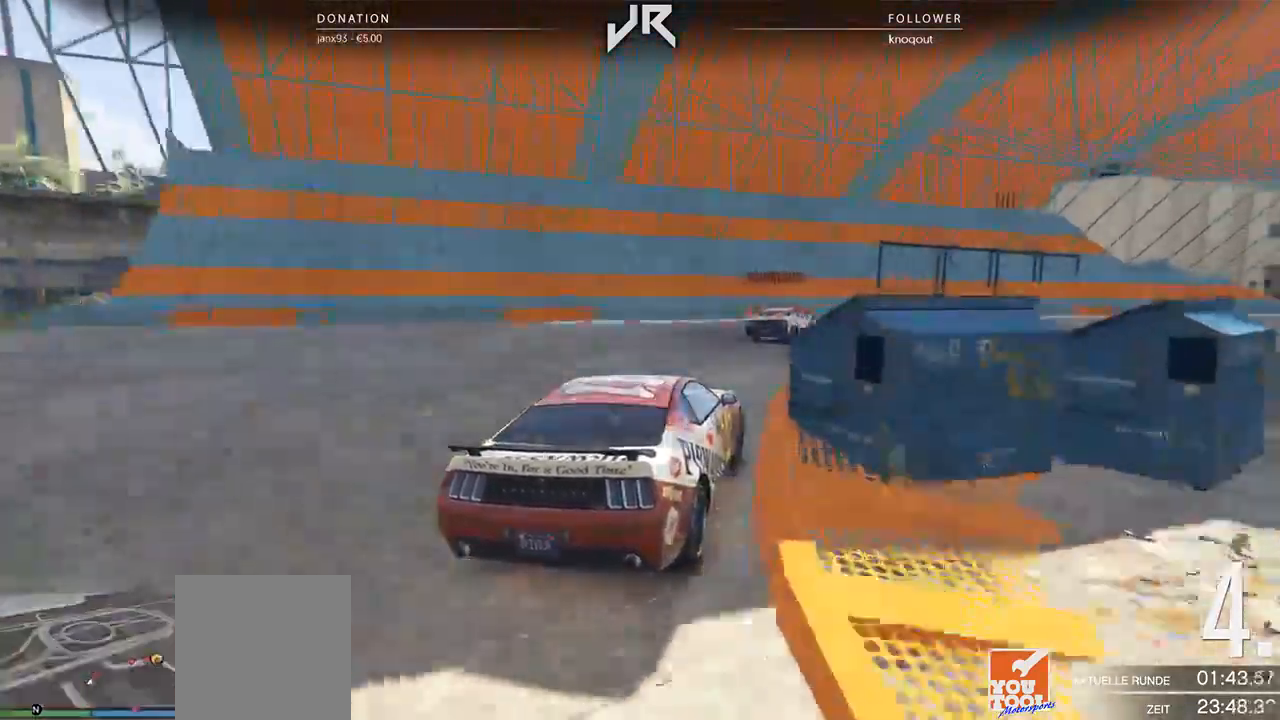
{"buttons": [], "left_stick": "center", "right_stick": "center", "events": [[146, "left_stick", "center"], [250, "left_stick", "right"], [375, "left_stick", "center"]]}
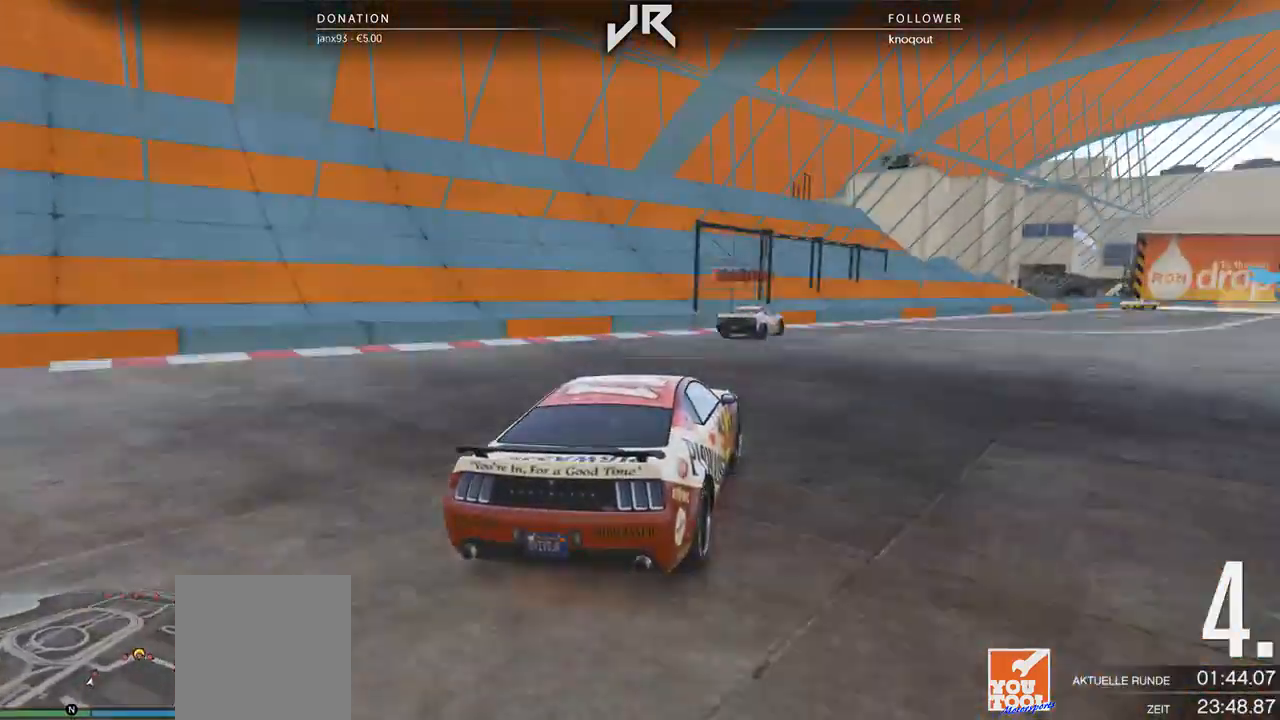
{"buttons": [], "left_stick": "center", "right_stick": "center", "events": [[21, "left_stick", "right"], [146, "left_stick", "center"], [292, "left_stick", "right"], [375, "left_stick", "center"]]}
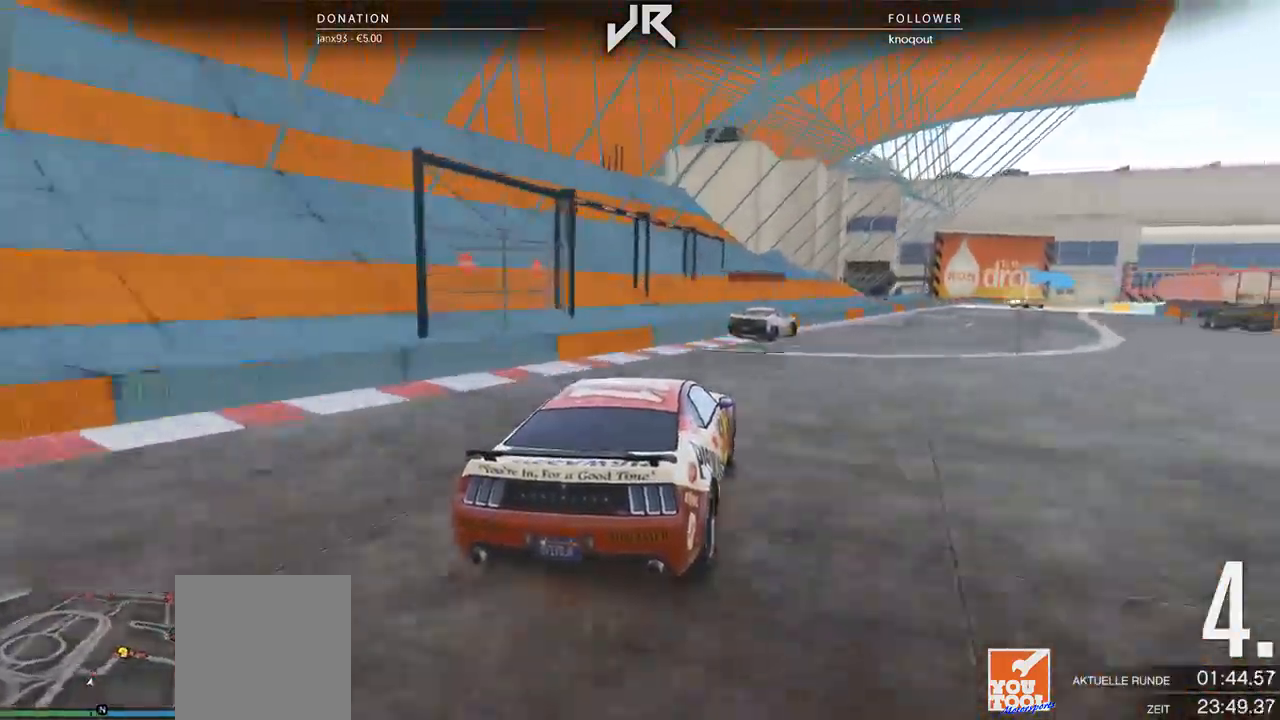
{"buttons": [], "left_stick": "center", "right_stick": "center", "events": [[21, "left_stick", "right"], [104, "left_stick", "center"], [375, "left_stick", "right"], [479, "left_stick", "center"]]}
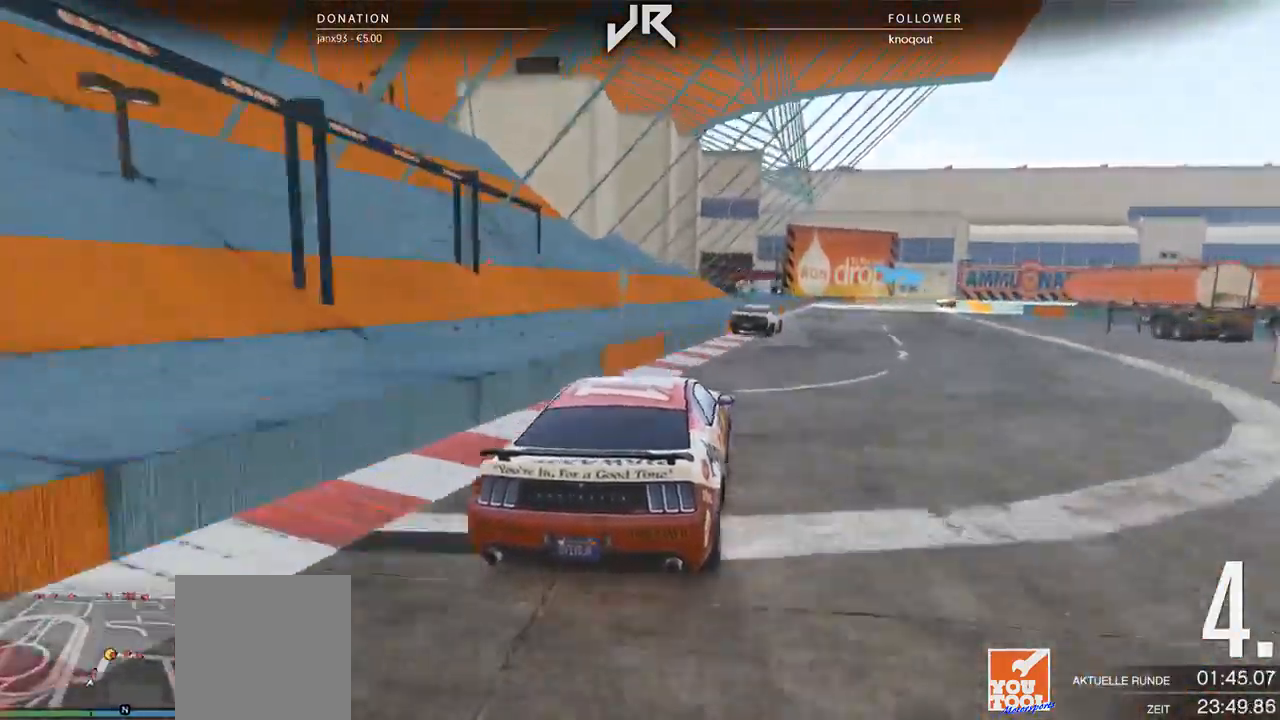
{"buttons": [], "left_stick": "center", "right_stick": "center", "events": [[167, "left_stick", "right"], [229, "left_stick", "center"], [396, "R1", "down"], [500, "R1", "up"]]}
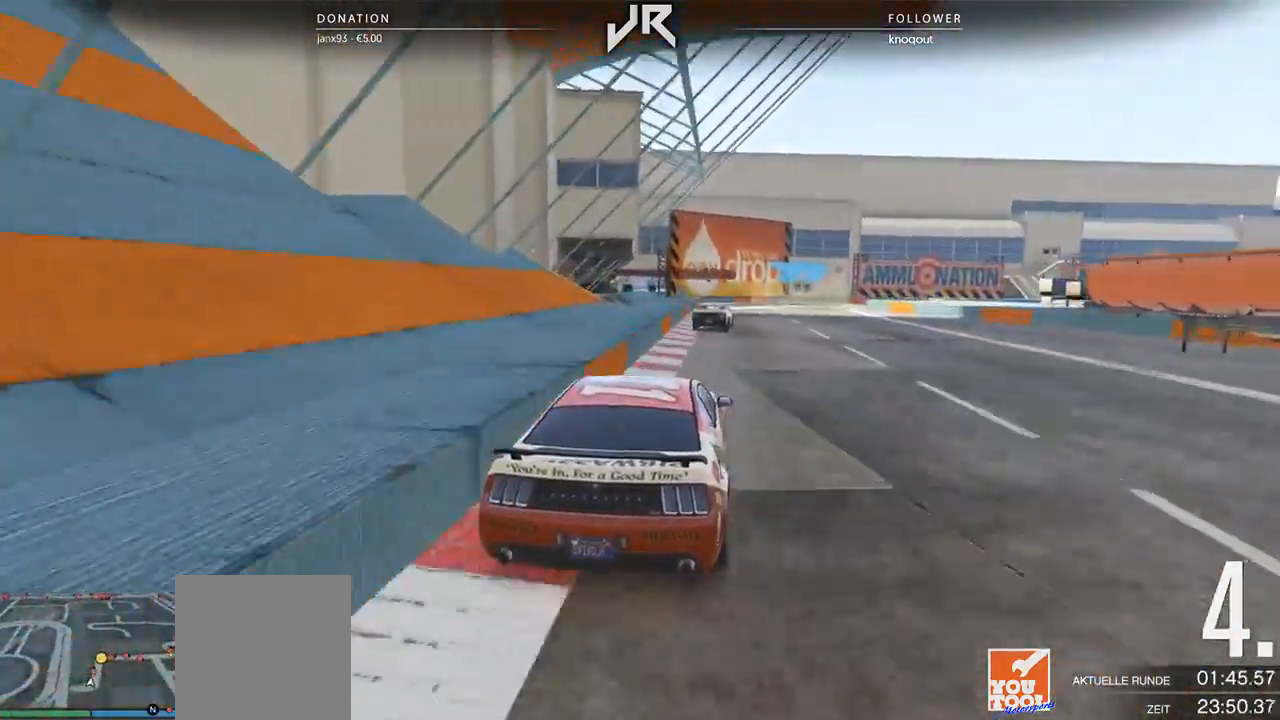
{"buttons": [], "left_stick": "center", "right_stick": "center", "events": []}
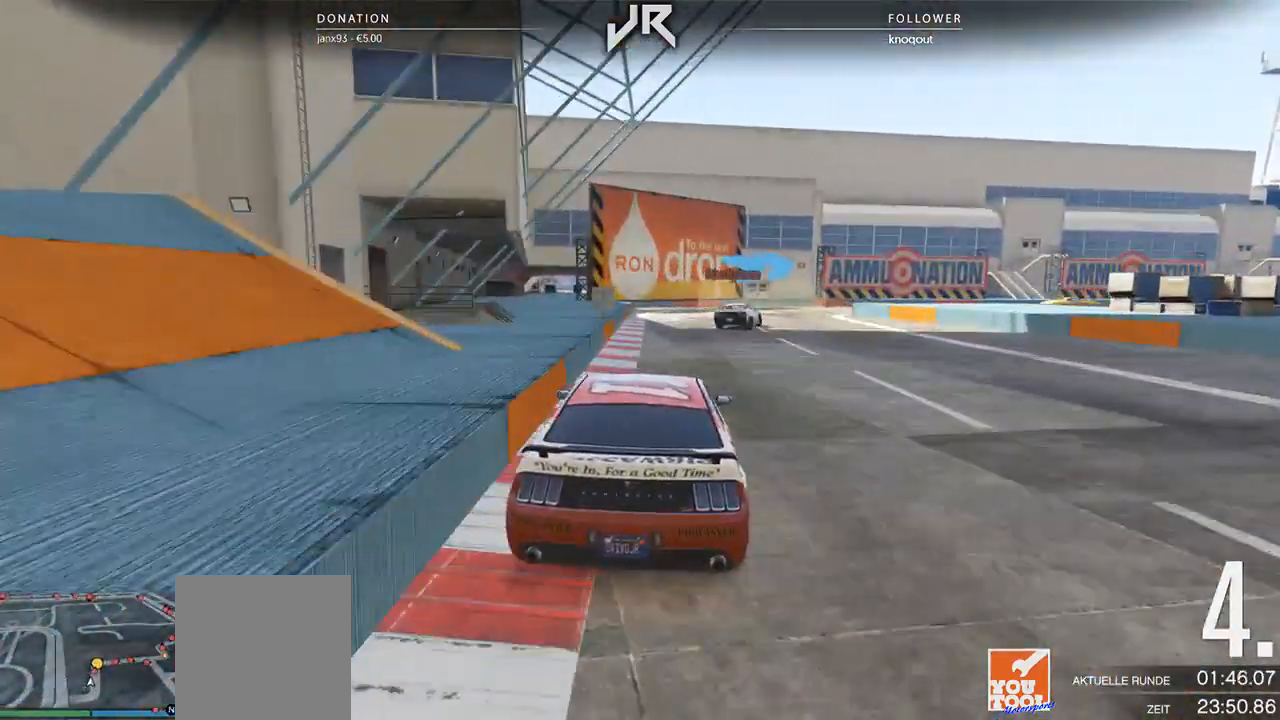
{"buttons": [], "left_stick": "right", "right_stick": "center", "events": [[62, "left_stick", "right"], [188, "L2", "down"], [292, "L2", "up"], [292, "left_stick", "center"], [417, "left_stick", "right"]]}
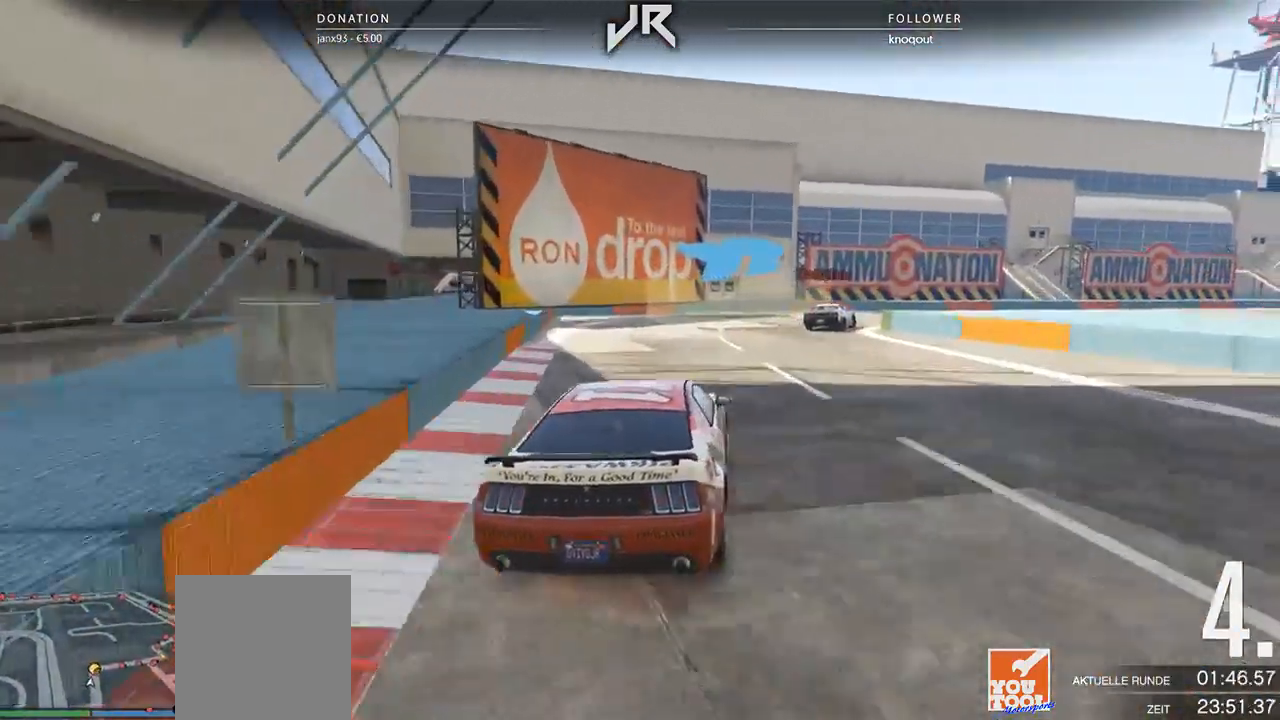
{"buttons": [], "left_stick": "center", "right_stick": "center", "events": [[21, "left_stick", "center"], [125, "left_stick", "right"], [458, "left_stick", "center"]]}
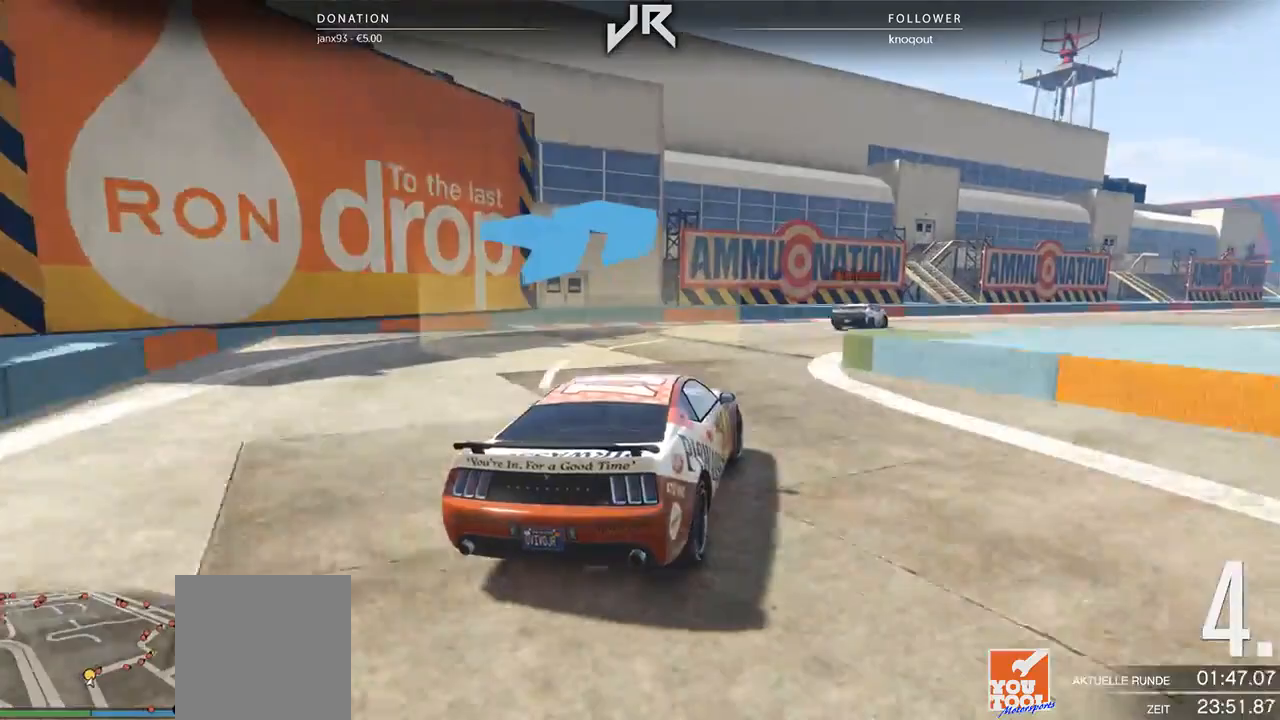
{"buttons": [], "left_stick": "right", "right_stick": "center", "events": [[42, "left_stick", "right"], [188, "left_stick", "center"], [250, "left_stick", "right"], [375, "left_stick", "center"], [479, "left_stick", "right"]]}
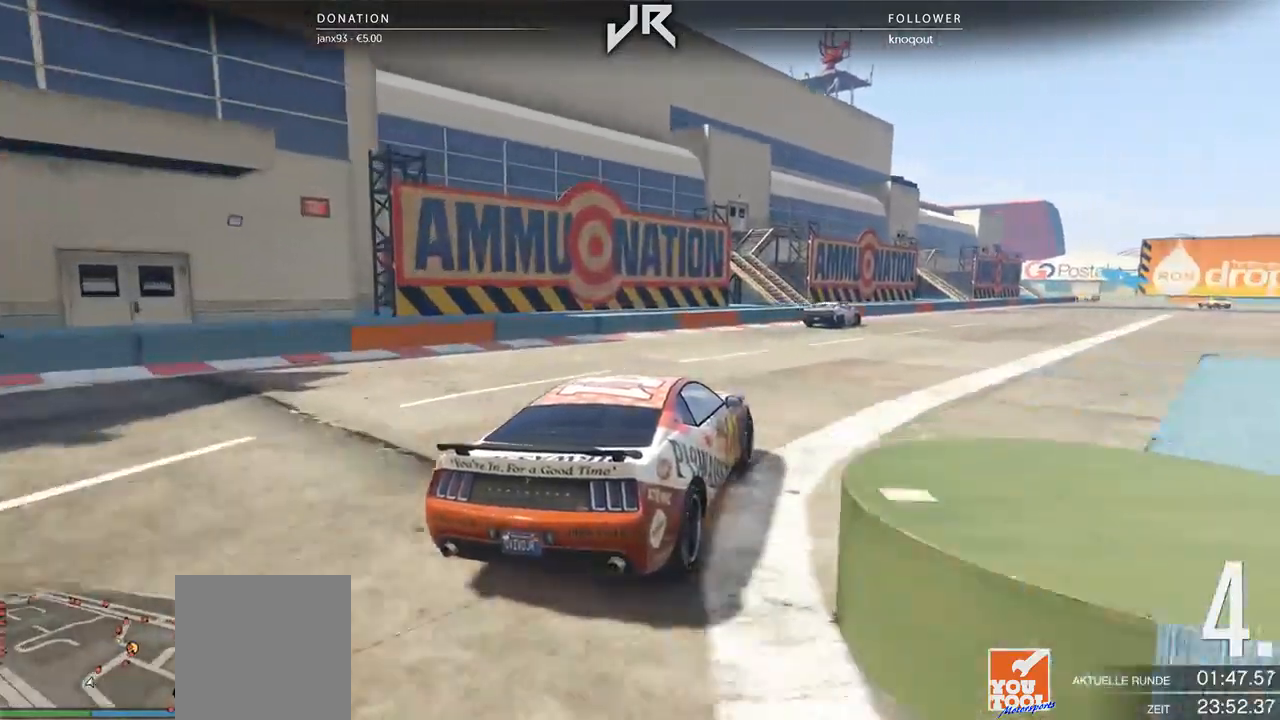
{"buttons": [], "left_stick": "right", "right_stick": "center", "events": [[83, "left_stick", "center"], [188, "left_stick", "right"], [354, "left_stick", "center"], [438, "left_stick", "right"]]}
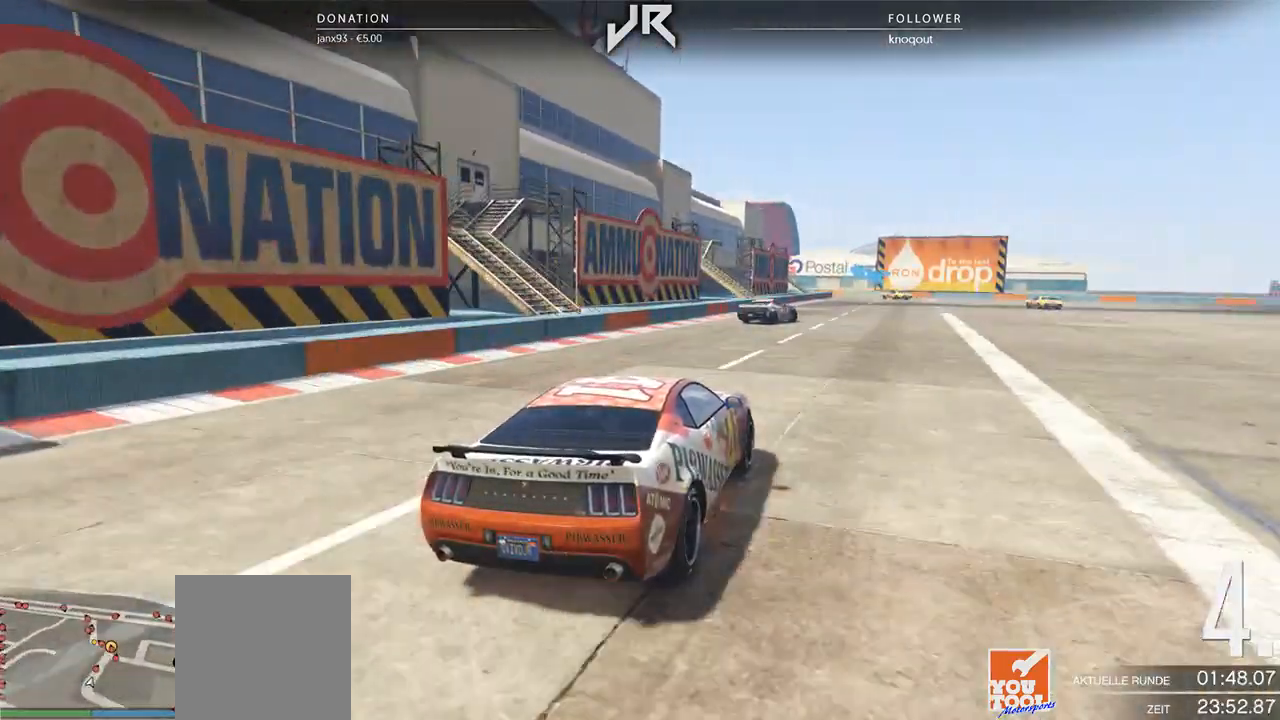
{"buttons": [], "left_stick": "center", "right_stick": "center", "events": [[83, "left_stick", "center"], [167, "left_stick", "right"], [250, "R1", "down"], [271, "left_stick", "center"], [375, "left_stick", "right"], [396, "R1", "up"], [500, "left_stick", "center"]]}
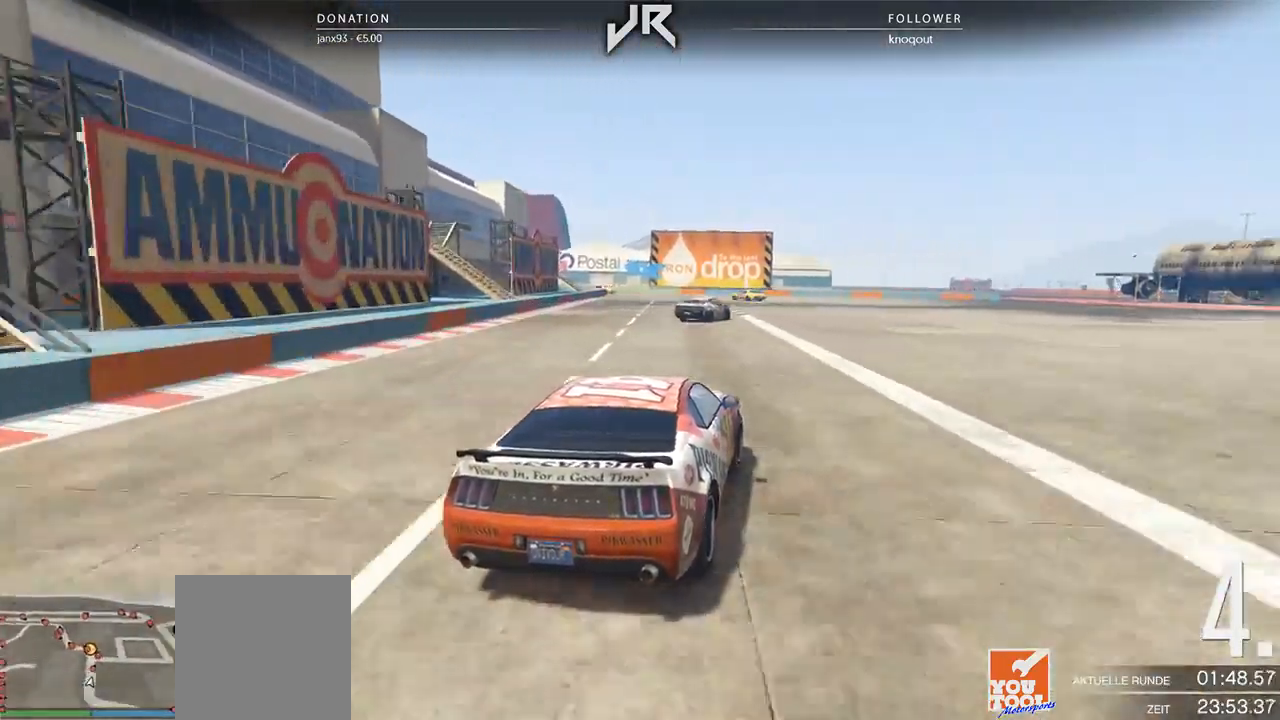
{"buttons": [], "left_stick": "center", "right_stick": "center", "events": []}
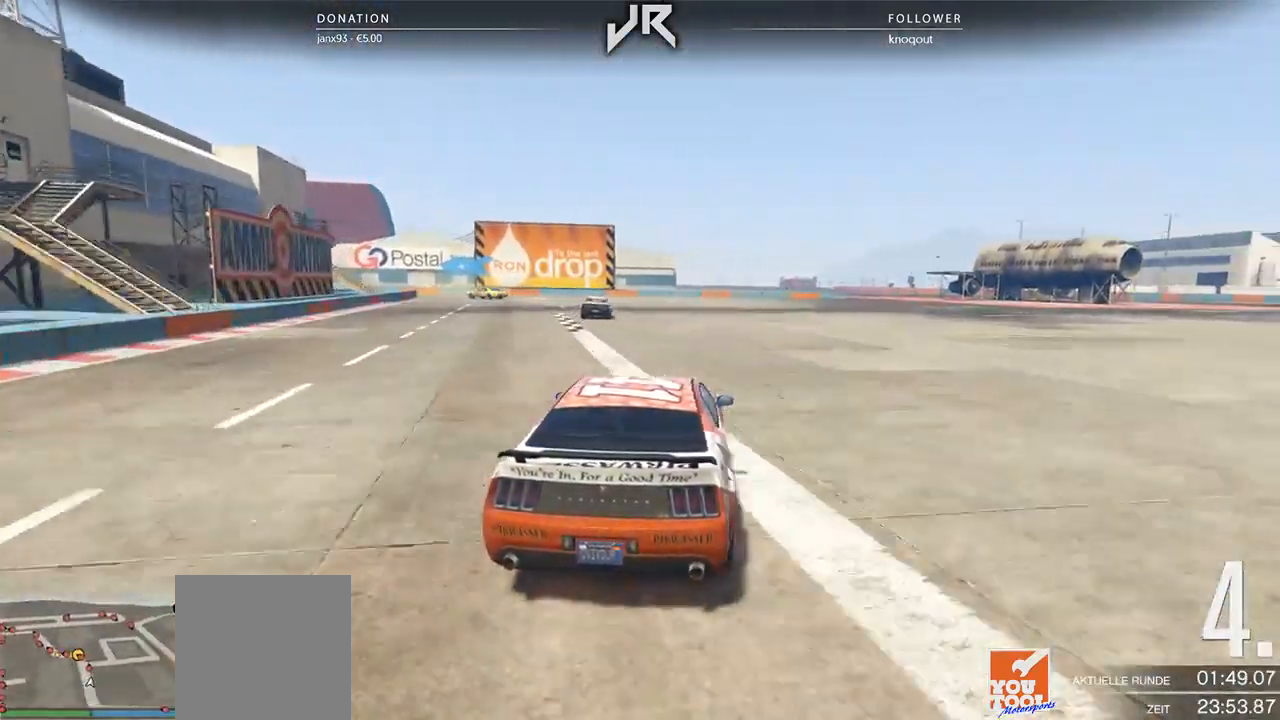
{"buttons": [], "left_stick": "center", "right_stick": "center", "events": [[229, "left_stick", "left"], [354, "left_stick", "center"]]}
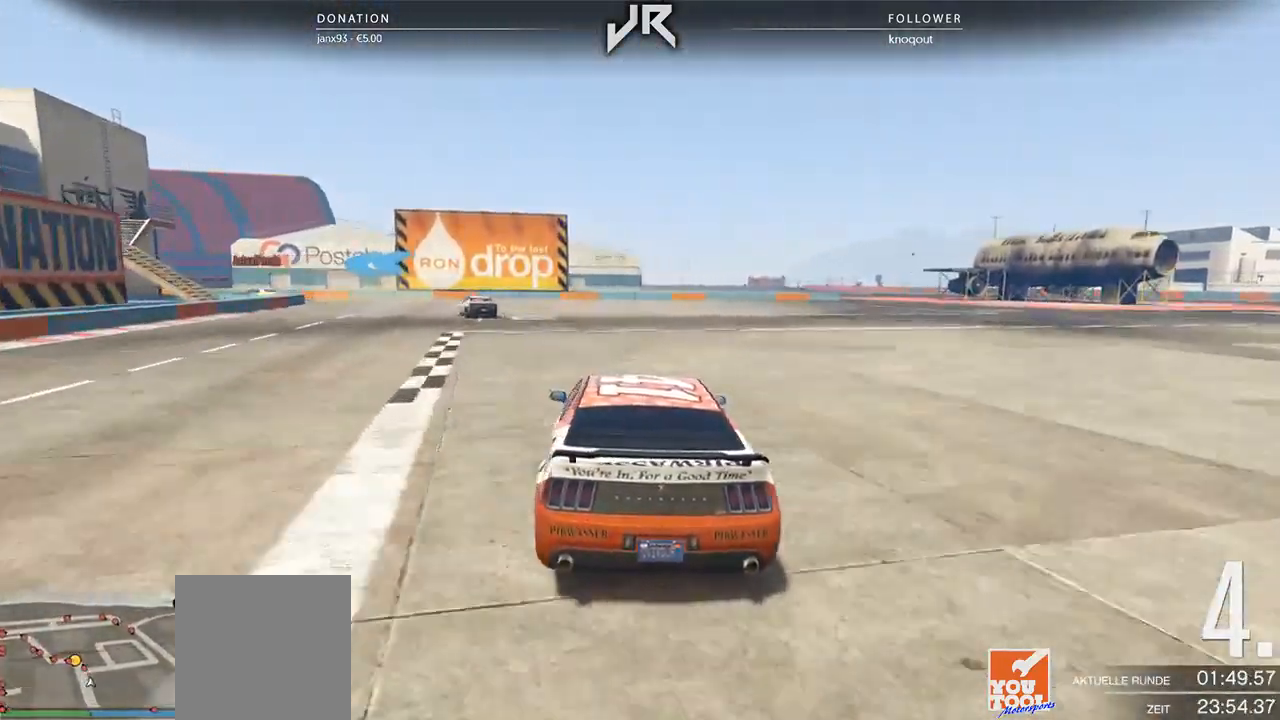
{"buttons": [], "left_stick": "left", "right_stick": "center", "events": [[62, "left_stick", "down-left"], [229, "left_stick", "center"], [354, "left_stick", "left"]]}
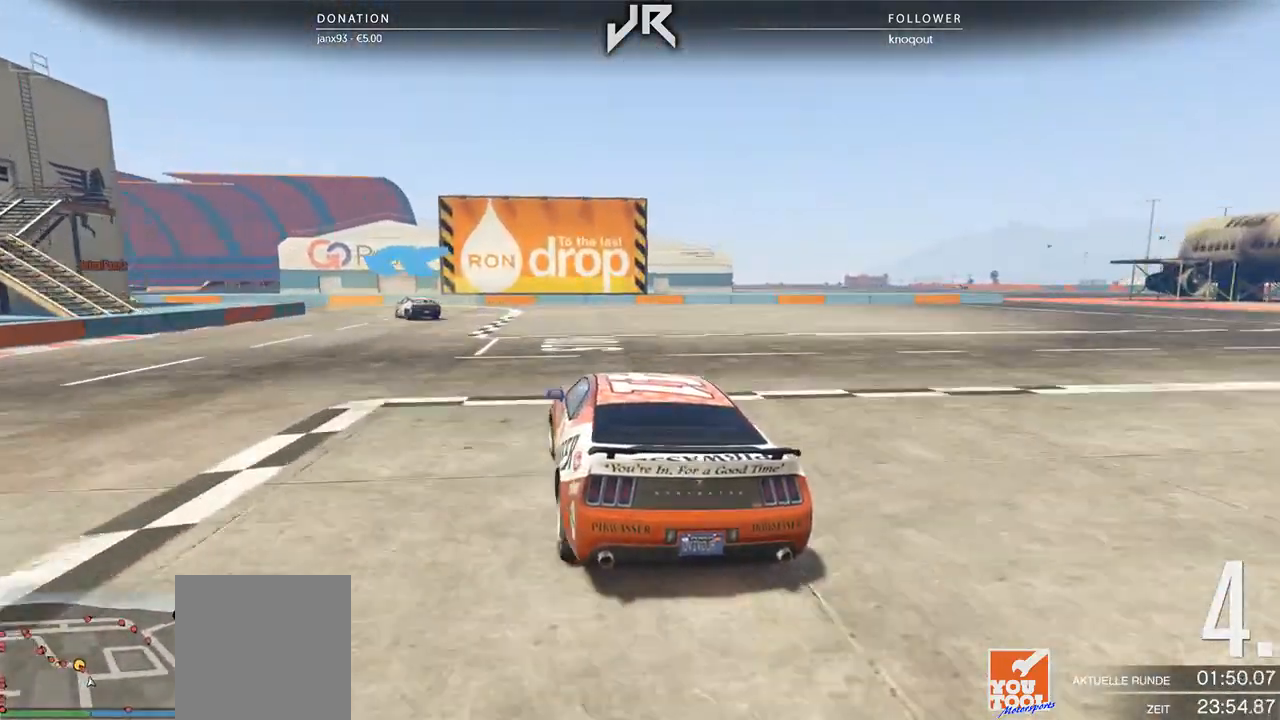
{"buttons": [], "left_stick": "left", "right_stick": "center", "events": [[21, "left_stick", "center"], [125, "left_stick", "left"], [292, "left_stick", "center"], [417, "left_stick", "left"]]}
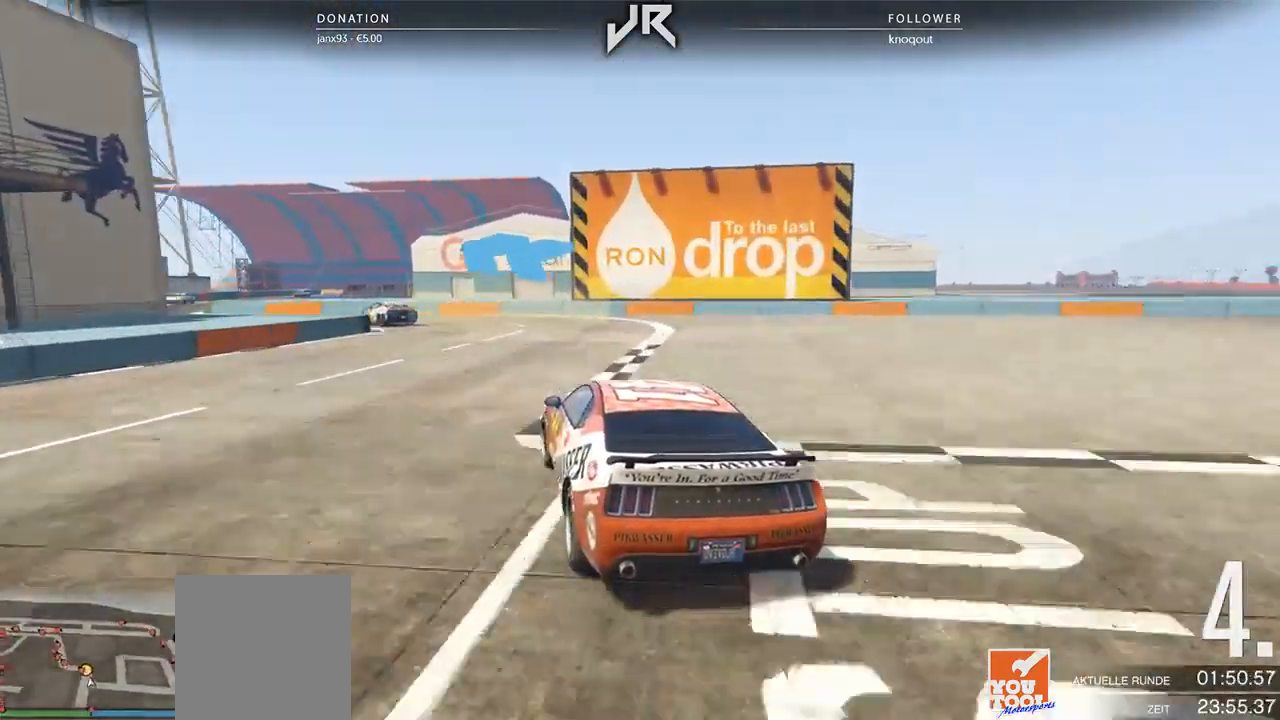
{"buttons": [], "left_stick": "center", "right_stick": "center", "events": [[125, "left_stick", "center"], [208, "left_stick", "left"], [438, "left_stick", "center"]]}
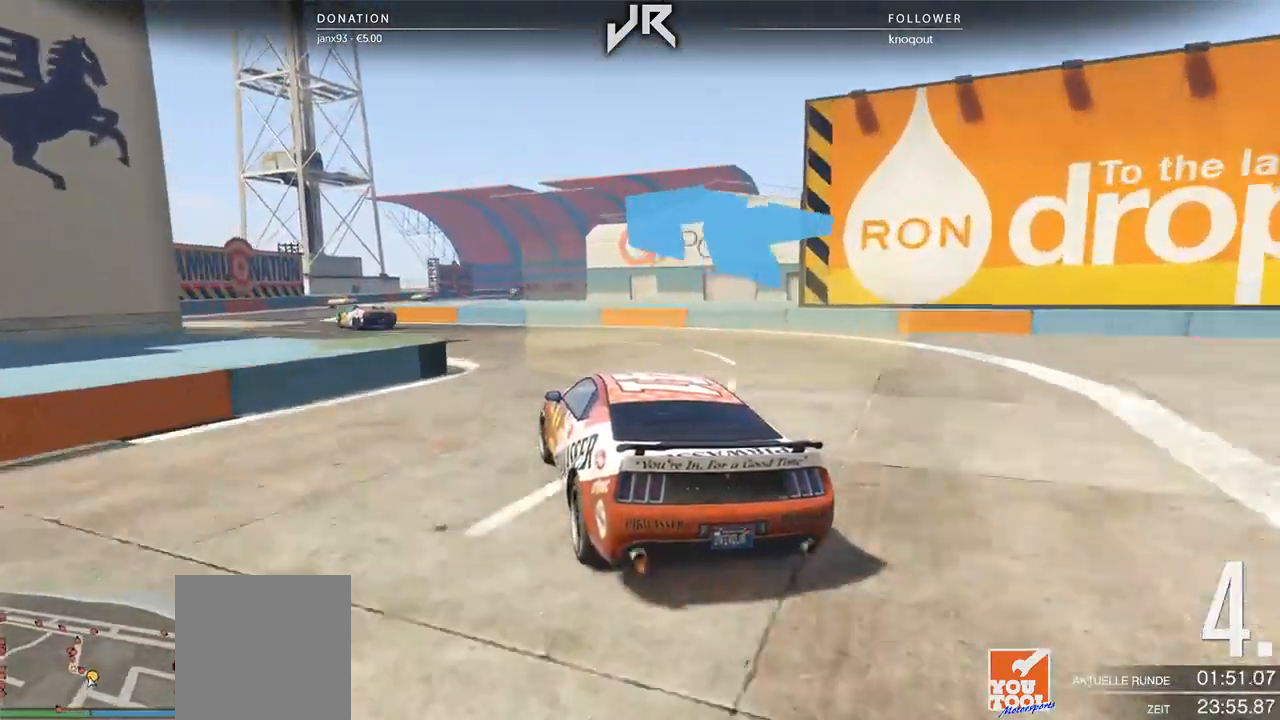
{"buttons": [], "left_stick": "left", "right_stick": "center", "events": [[42, "left_stick", "left"], [312, "left_stick", "center"], [417, "left_stick", "left"]]}
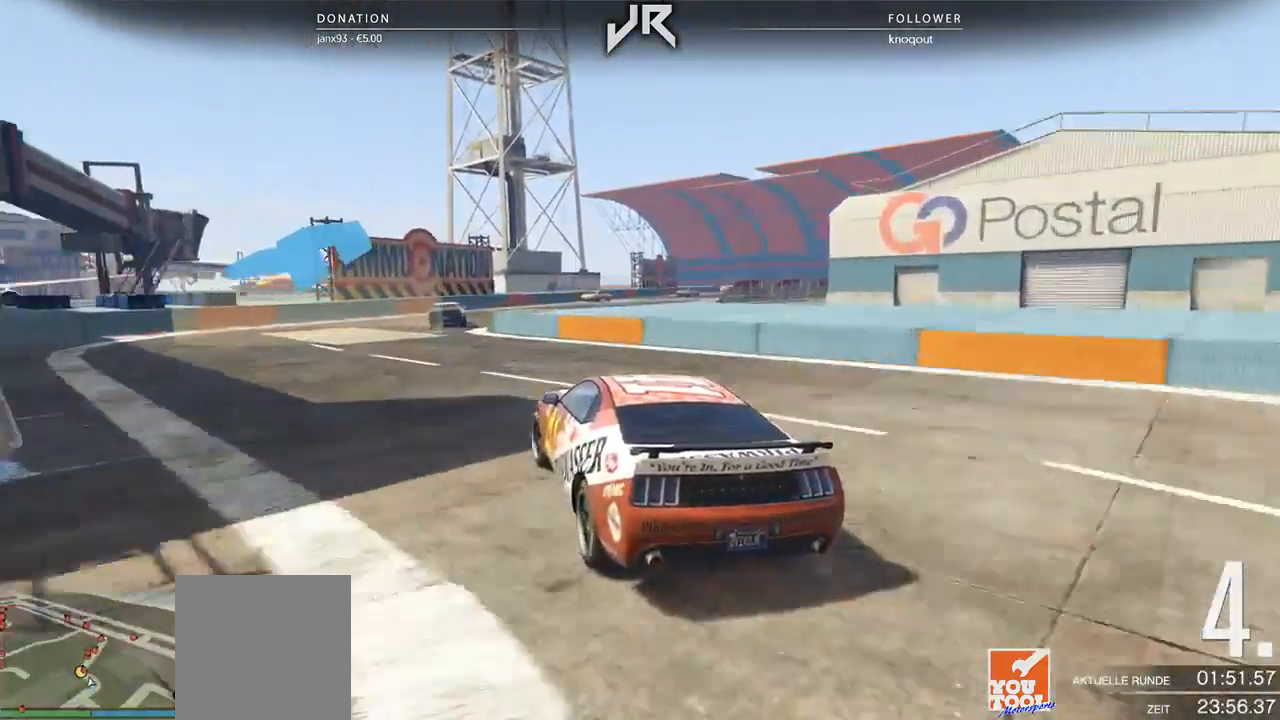
{"buttons": [], "left_stick": "center", "right_stick": "center", "events": [[62, "left_stick", "center"], [229, "left_stick", "right"], [375, "left_stick", "center"]]}
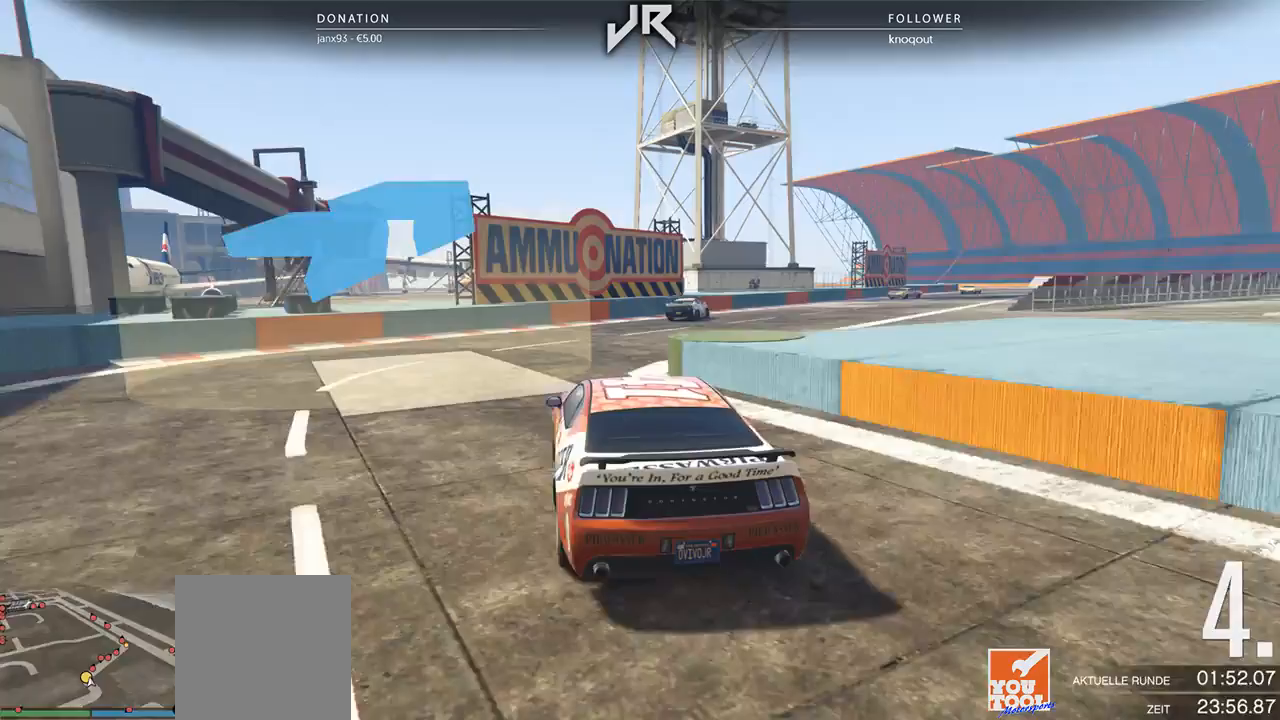
{"buttons": [], "left_stick": "right", "right_stick": "center", "events": [[42, "left_stick", "right"], [271, "left_stick", "center"], [417, "left_stick", "right"]]}
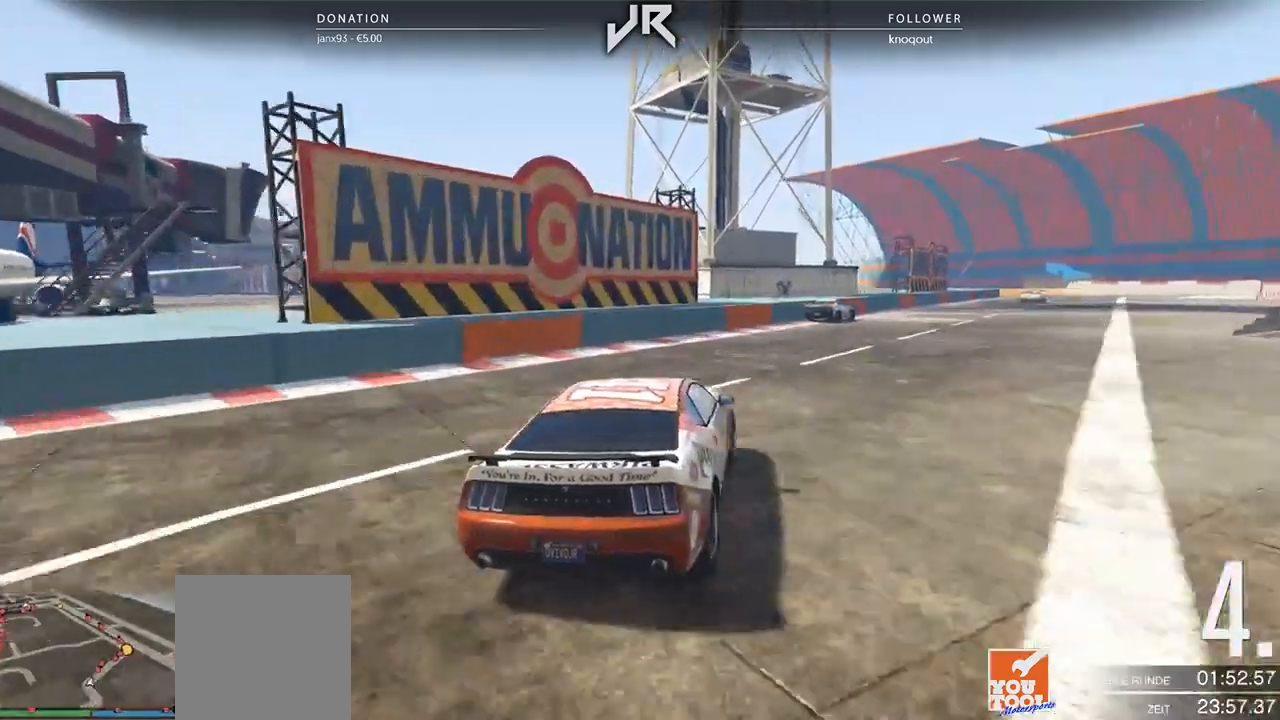
{"buttons": [], "left_stick": "right", "right_stick": "center", "events": [[62, "left_stick", "center"], [167, "left_stick", "right"], [271, "left_stick", "center"], [417, "left_stick", "right"]]}
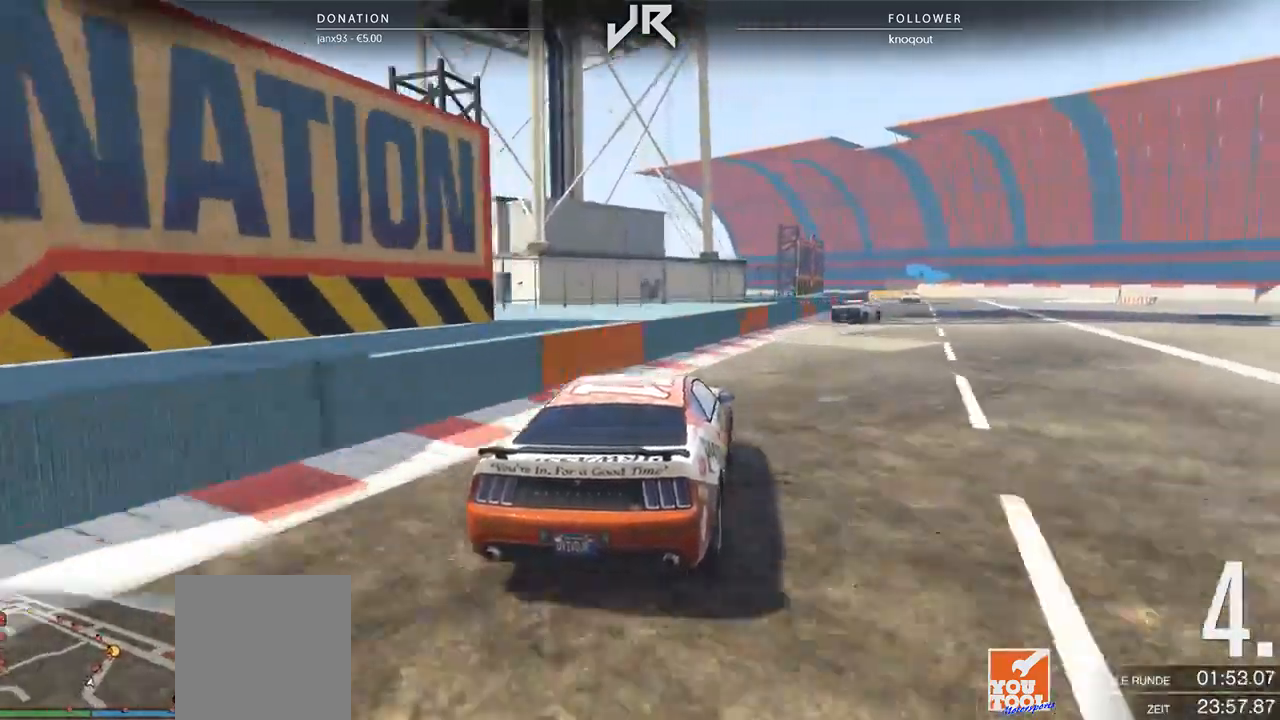
{"buttons": [], "left_stick": "center", "right_stick": "center", "events": [[83, "left_stick", "center"], [167, "left_stick", "right"], [250, "left_stick", "center"], [396, "left_stick", "right"], [479, "left_stick", "center"]]}
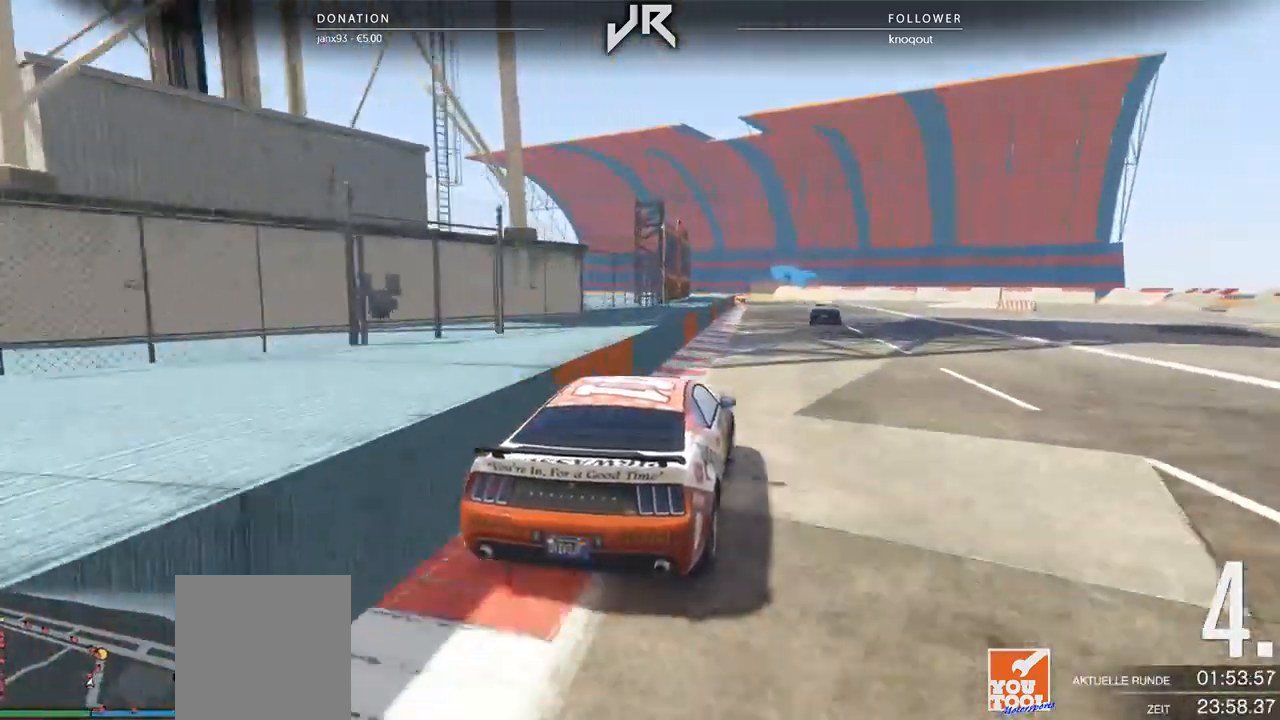
{"buttons": [], "left_stick": "left", "right_stick": "center", "events": [[125, "left_stick", "right"], [188, "left_stick", "center"], [250, "left_stick", "right"], [312, "left_stick", "center"], [479, "left_stick", "left"]]}
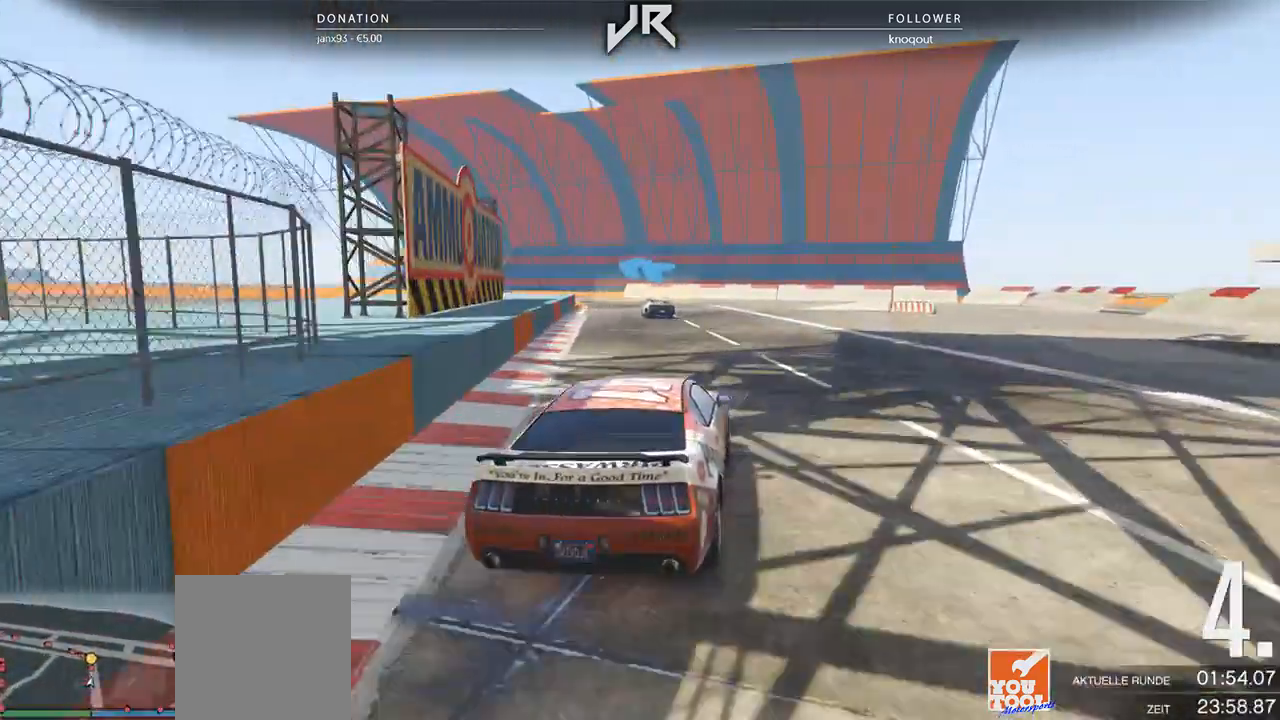
{"buttons": [], "left_stick": "center", "right_stick": "center", "events": [[146, "left_stick", "center"], [354, "left_stick", "left"], [417, "left_stick", "center"]]}
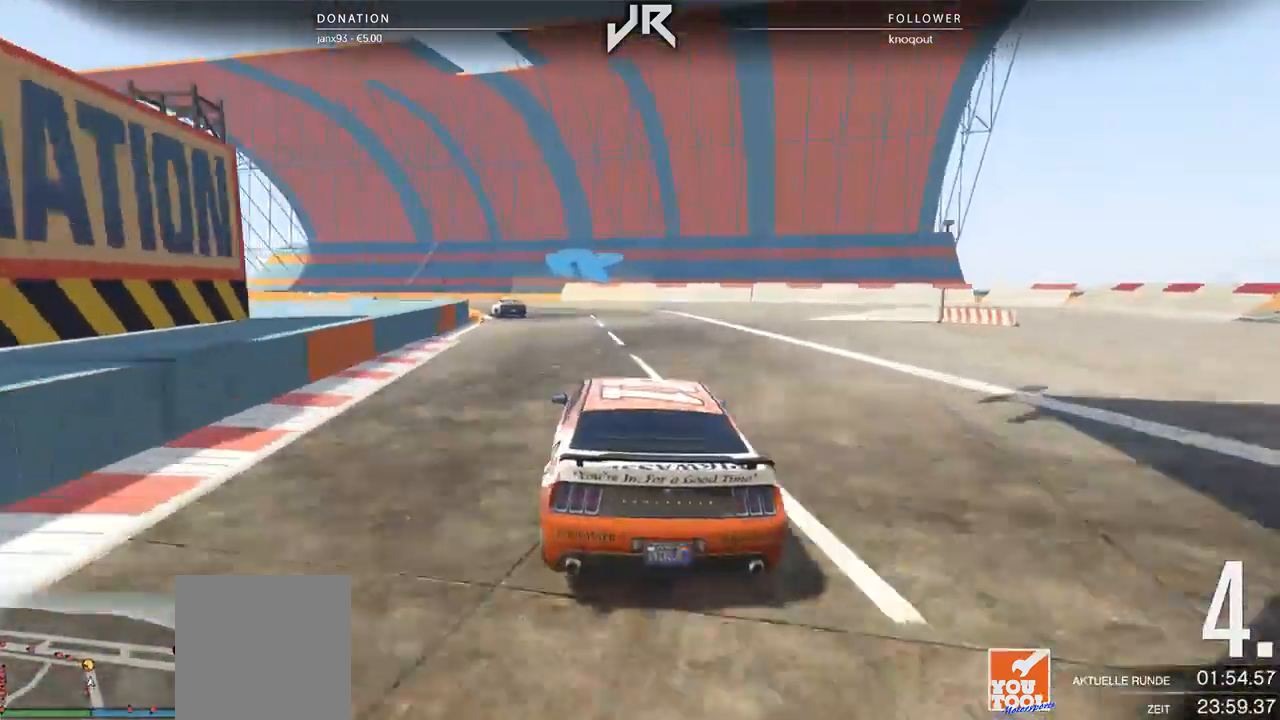
{"buttons": [], "left_stick": "left", "right_stick": "center", "events": [[42, "left_stick", "left"], [167, "left_stick", "center"], [312, "left_stick", "left"], [396, "left_stick", "center"], [500, "left_stick", "left"]]}
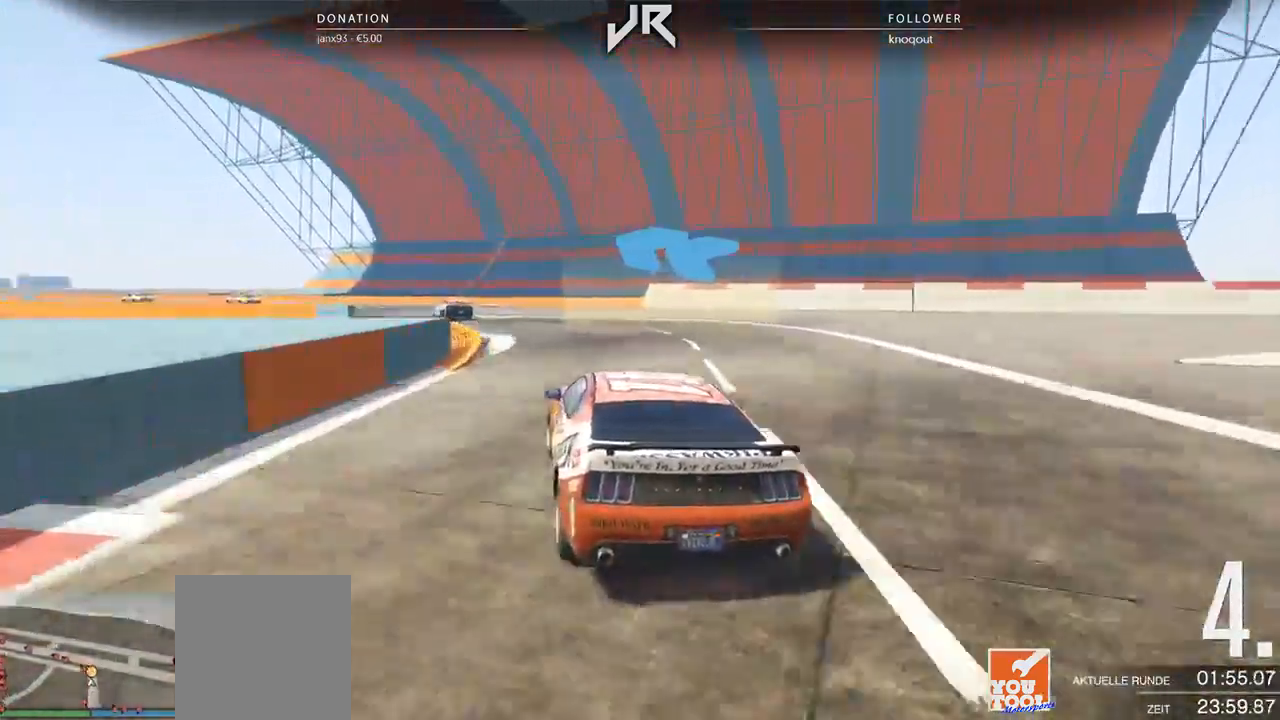
{"buttons": [], "left_stick": "center", "right_stick": "center", "events": [[167, "left_stick", "center"], [333, "left_stick", "down-left"], [438, "left_stick", "center"]]}
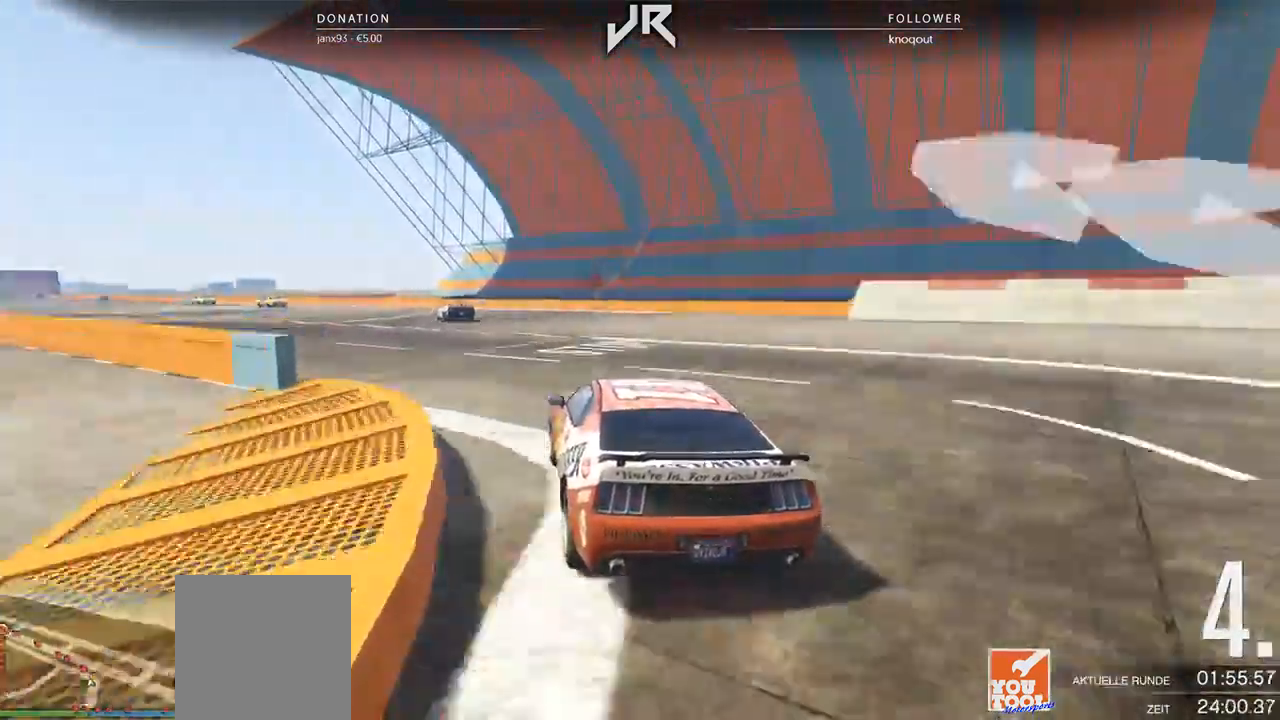
{"buttons": [], "left_stick": "center", "right_stick": "center", "events": [[62, "left_stick", "left"], [208, "left_stick", "center"], [333, "left_stick", "down-left"], [458, "left_stick", "center"]]}
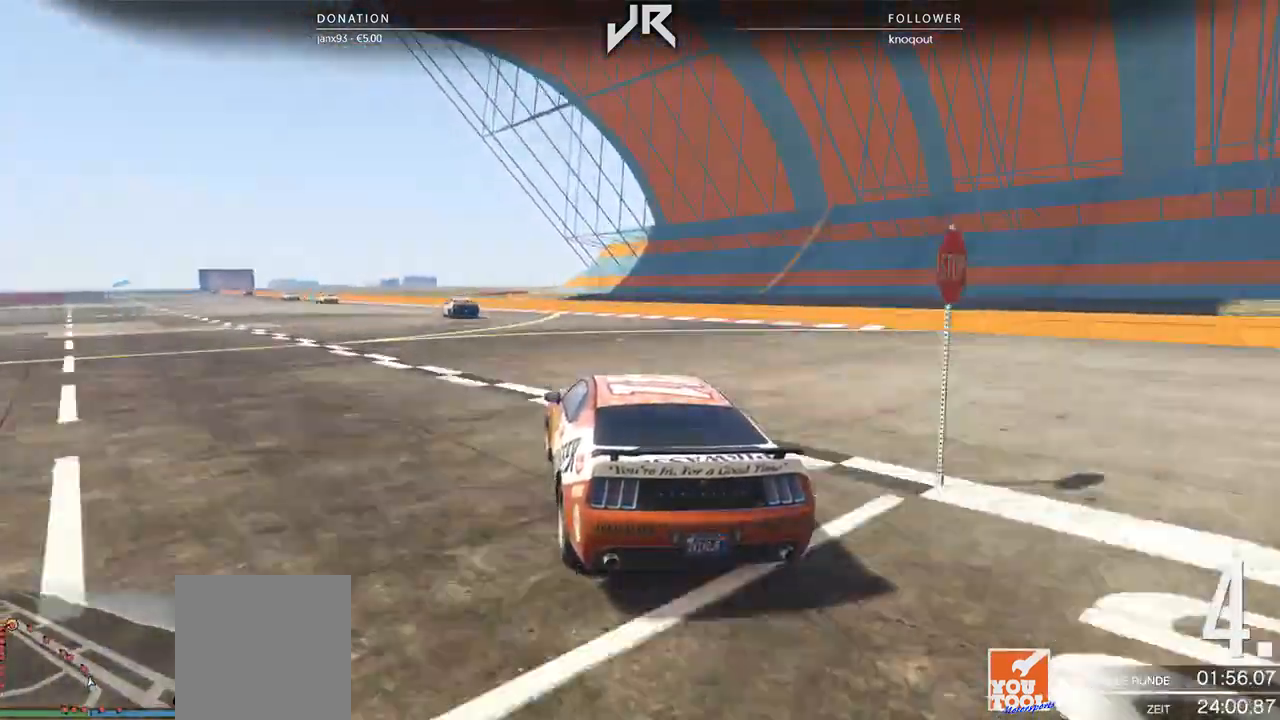
{"buttons": [], "left_stick": "center", "right_stick": "center", "events": [[104, "left_stick", "left"], [188, "left_stick", "center"], [354, "left_stick", "left"], [458, "left_stick", "center"]]}
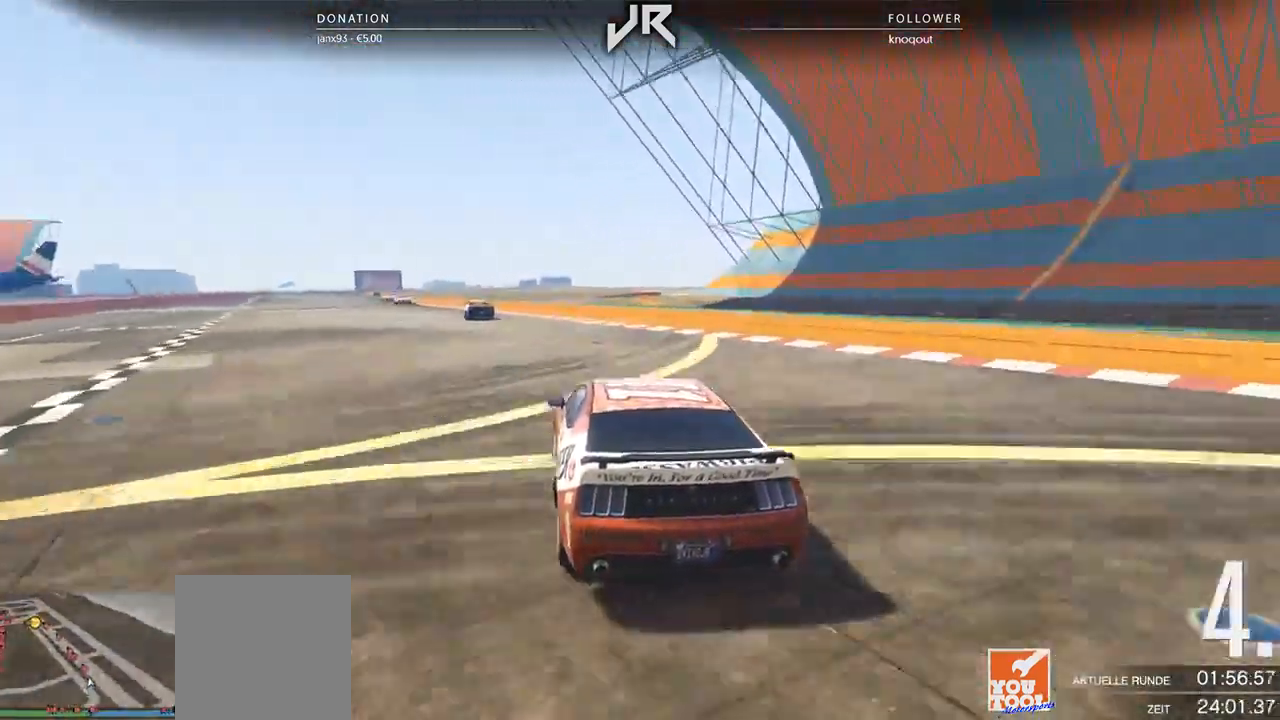
{"buttons": [], "left_stick": "center", "right_stick": "center", "events": [[125, "left_stick", "left"], [229, "left_stick", "center"], [396, "left_stick", "down-left"], [458, "left_stick", "center"]]}